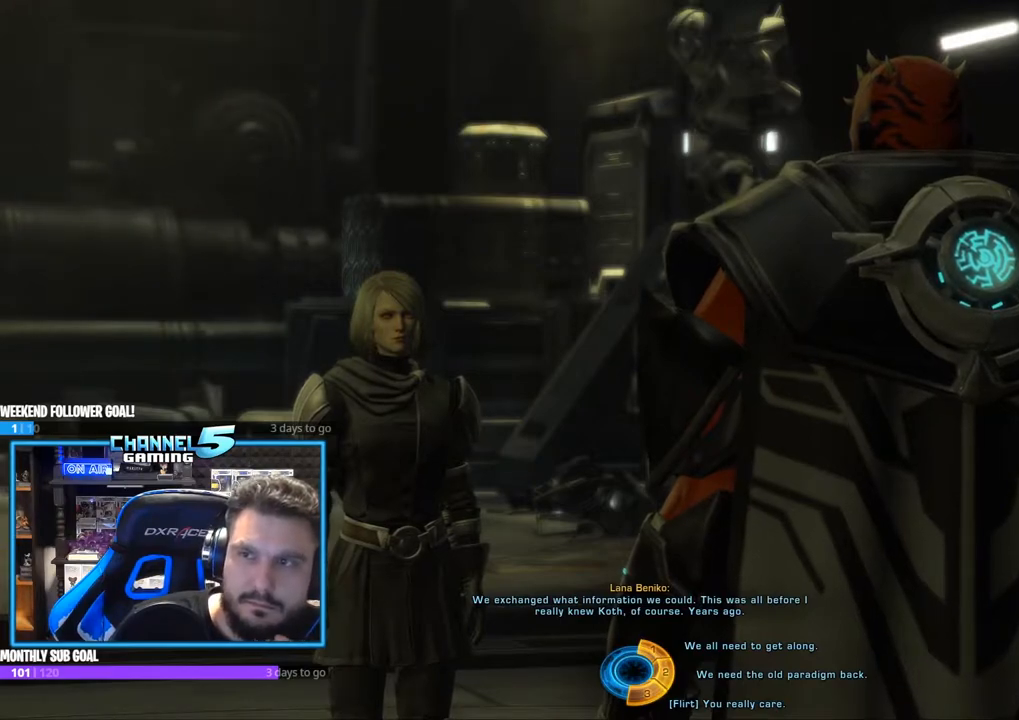
Gameplay with keyboard and mouse; each line is a JSON object with the keys and mouse buttons held at the frame after it. "events" lists presses ("down") and releases ("up") of "1", "2", "3", "4", "5", "a", "alt", "b", "c", "ctrl", "d", "e", "f", "g", "q", "r", "s", "shift", "space", "t", "tab", "tilde", "v", "w", "x", "z", "mouse_left", "mouse_wheel", "mouse_right", "mouse_mb4" and "mouse_mb5" between this image and that frame as [ms after this image, input, new state], when the widget could be followed in between. "mouse_left", "mouse_wheel", "mouse_right", "mouse_mb4", "mouse_mb5" = the "left", "wheel", "right", "mb4", "mb5" buttons of the "mouse" list. No other keys are recorded. "wheel" means that the mouse wheel is clicked or scrolled. Mouse movement is not recorded.
{"keys": [], "mouse": [], "events": [[150, "mouse_left", "down"], [233, "mouse_left", "up"]]}
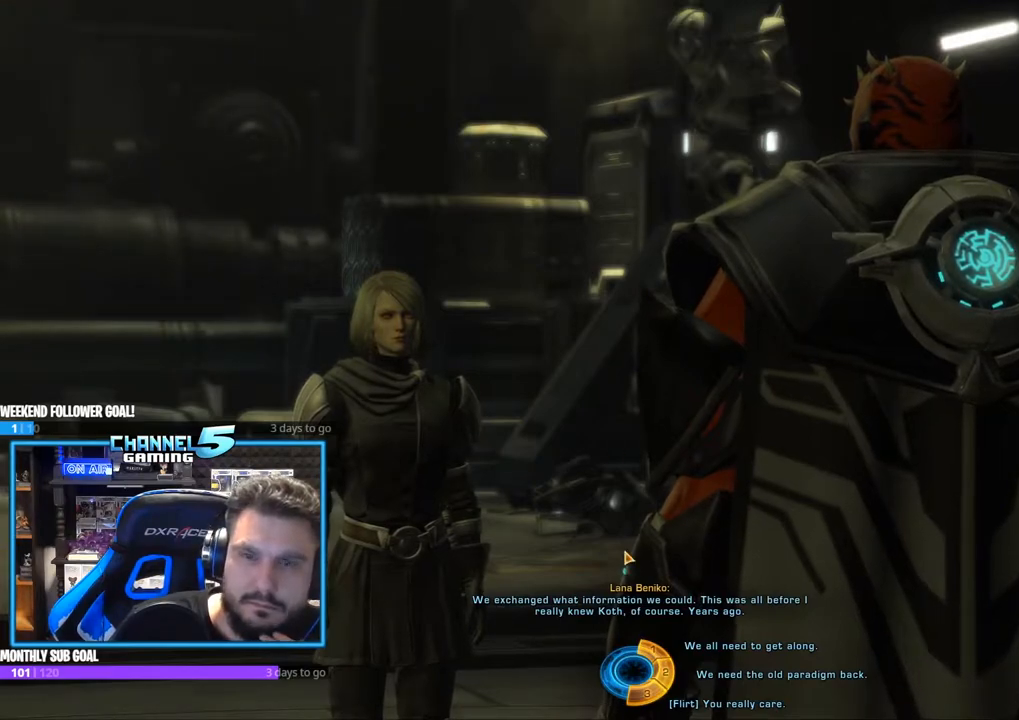
{"keys": [], "mouse": [], "events": []}
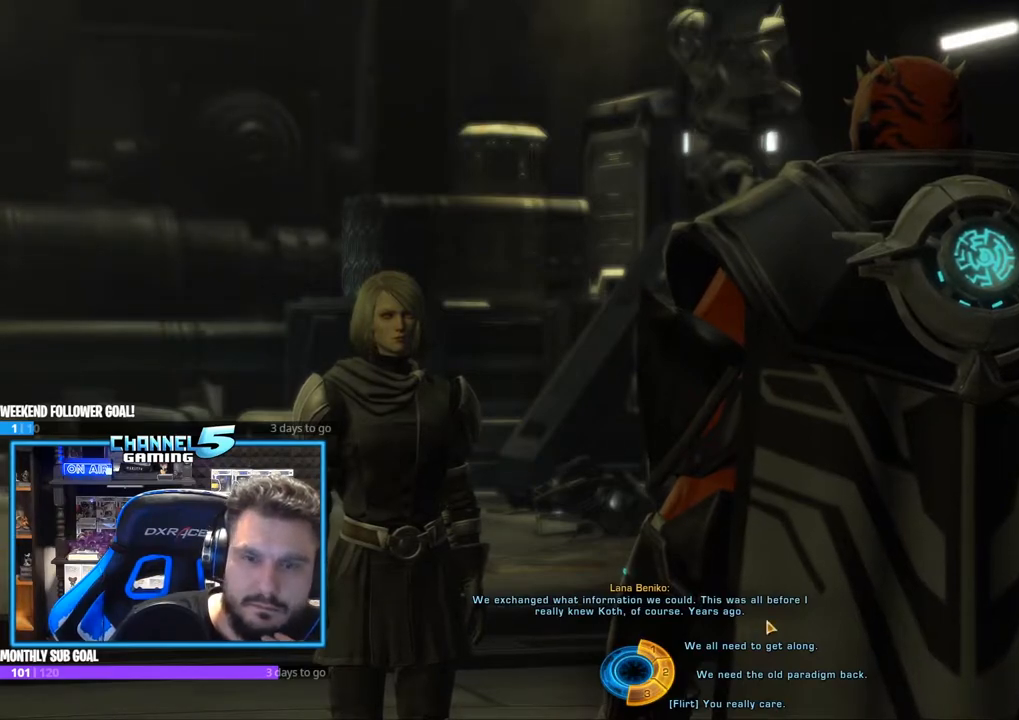
{"keys": [], "mouse": [], "events": []}
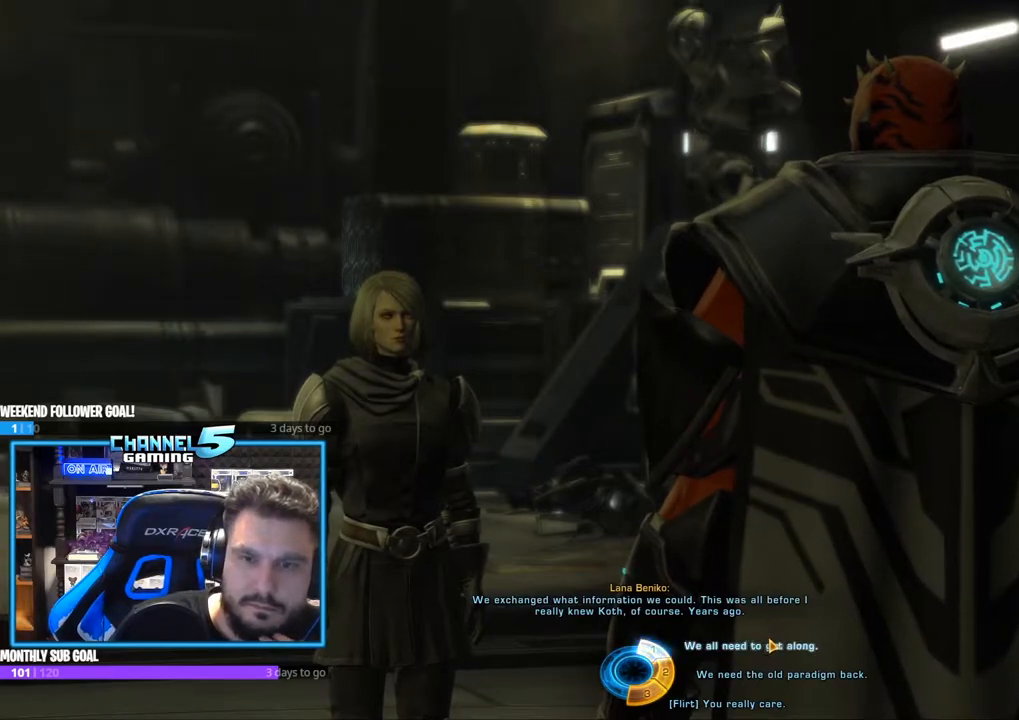
{"keys": [], "mouse": [], "events": []}
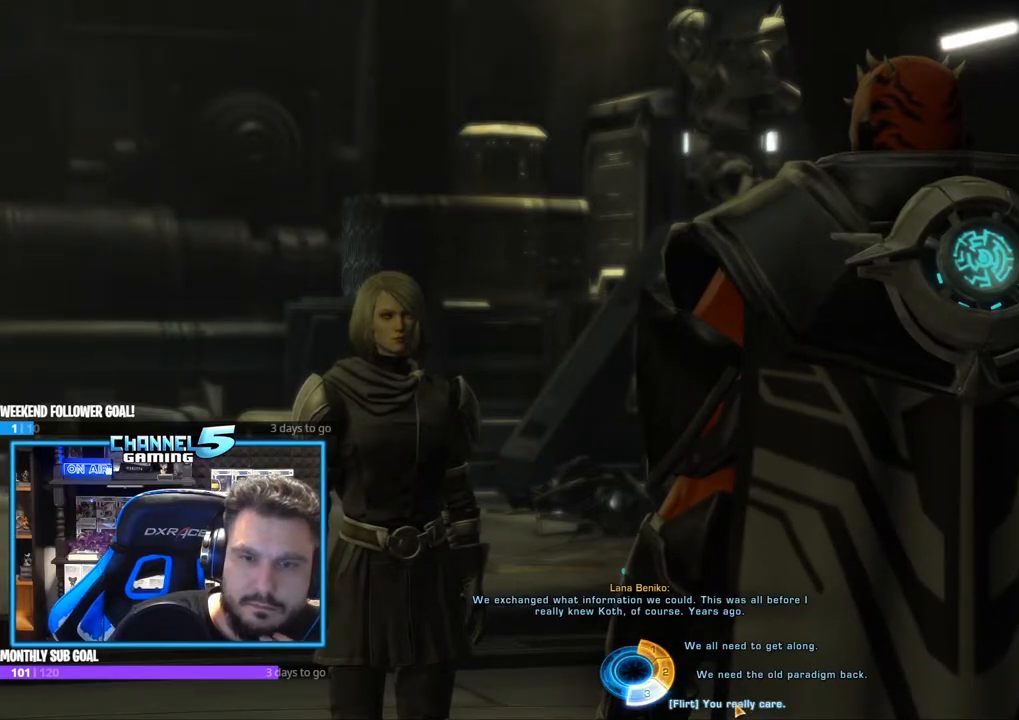
{"keys": [], "mouse": [], "events": [[250, "mouse_left", "down"], [350, "mouse_left", "up"]]}
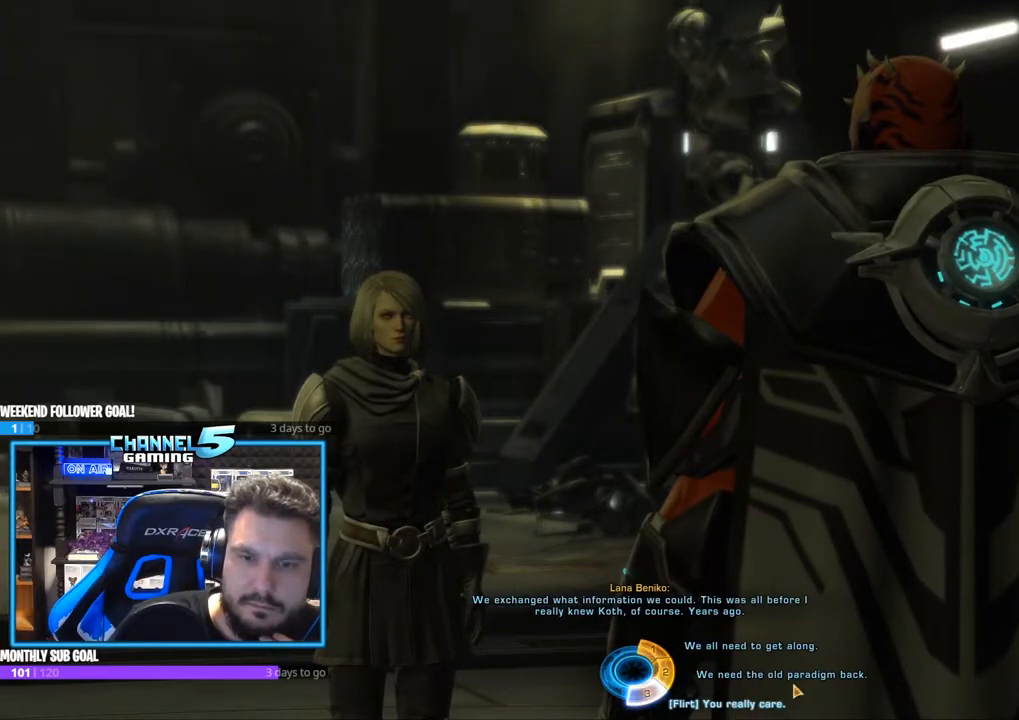
{"keys": [], "mouse": [], "events": []}
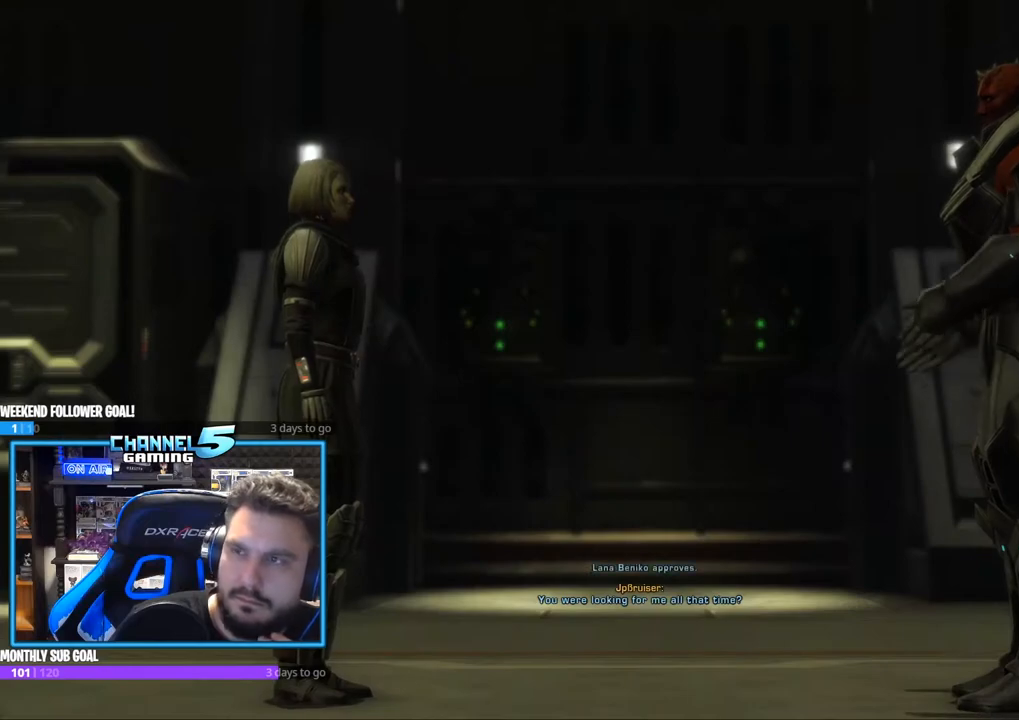
{"keys": [], "mouse": [], "events": []}
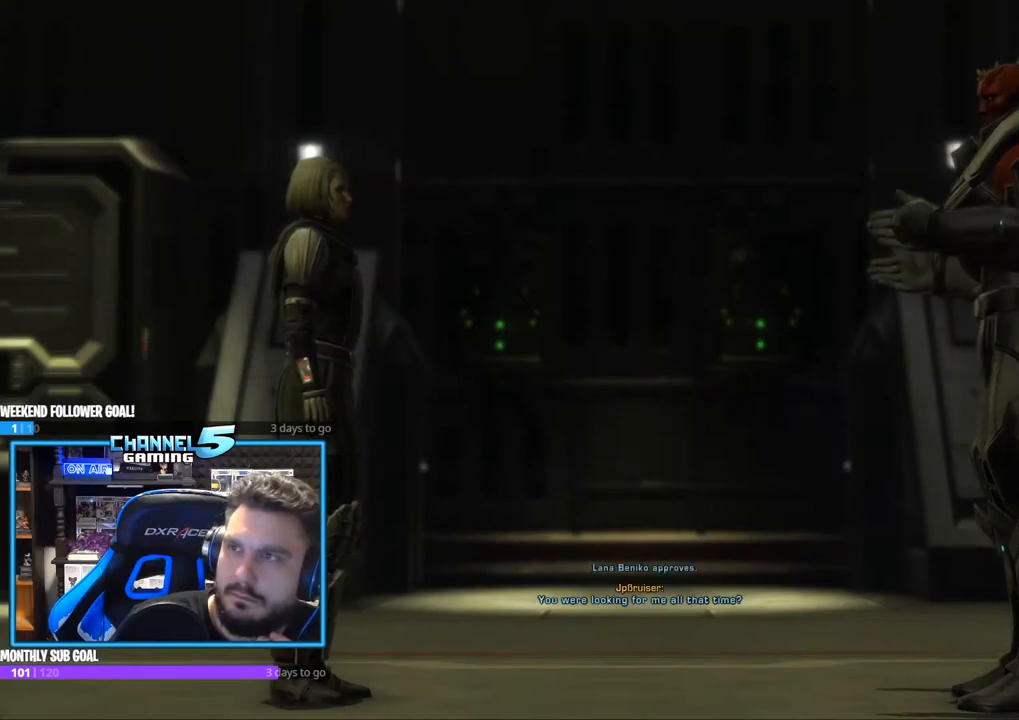
{"keys": [], "mouse": [], "events": [[300, "mouse_left", "down"], [383, "mouse_left", "up"]]}
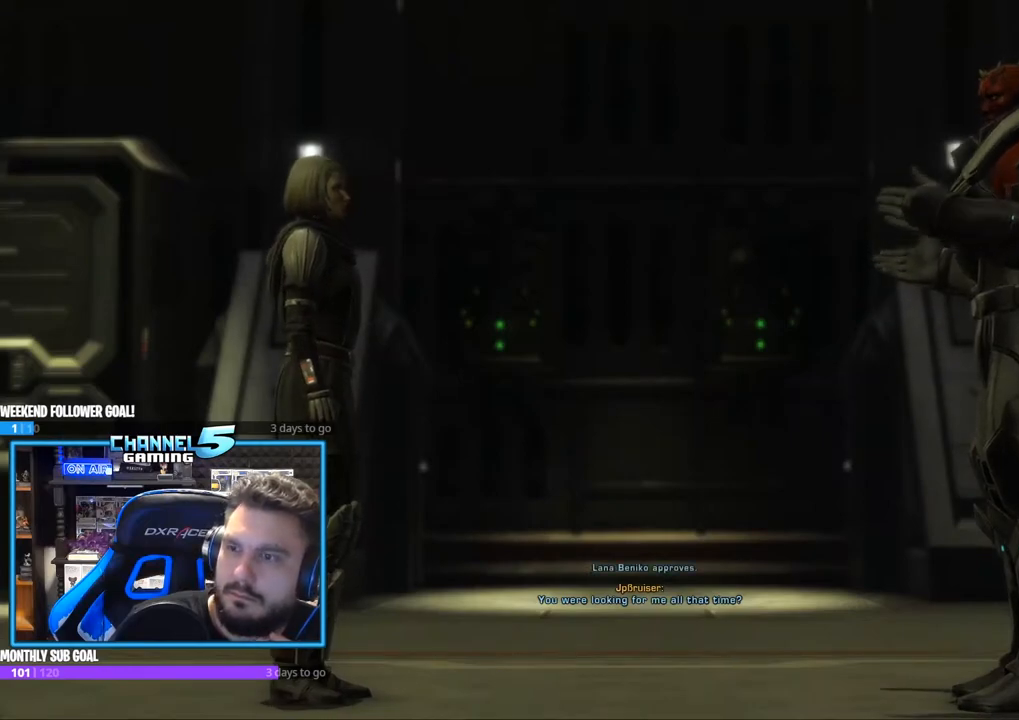
{"keys": [], "mouse": [], "events": [[167, "mouse_wheel", "down"], [267, "mouse_wheel", "up"]]}
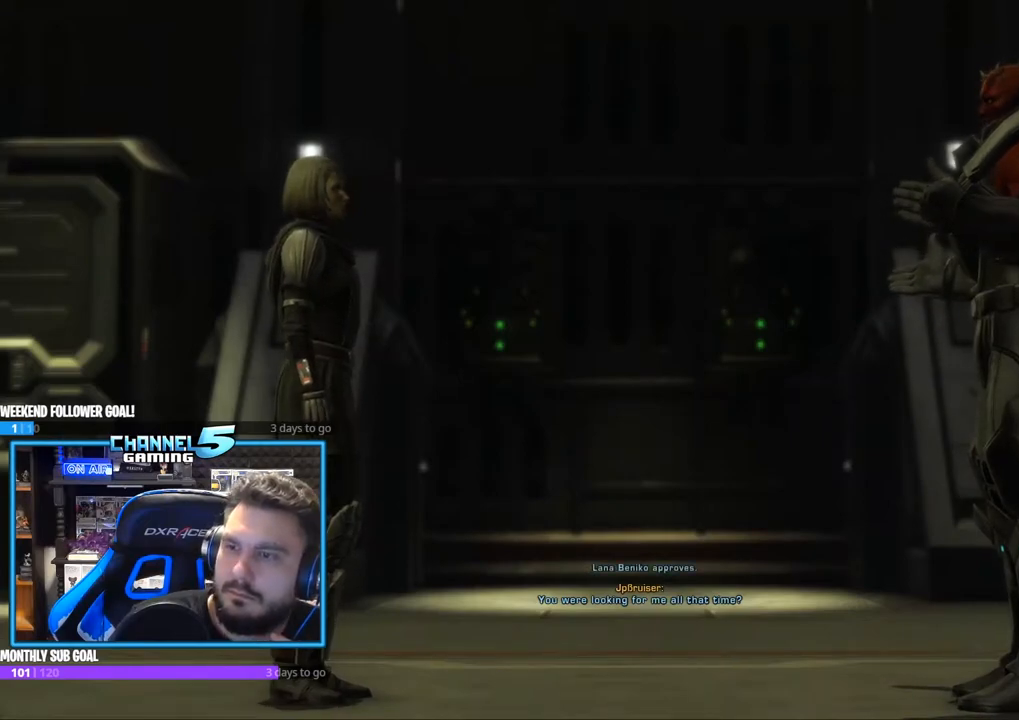
{"keys": [], "mouse": [], "events": [[383, "mouse_left", "down"], [467, "mouse_left", "up"]]}
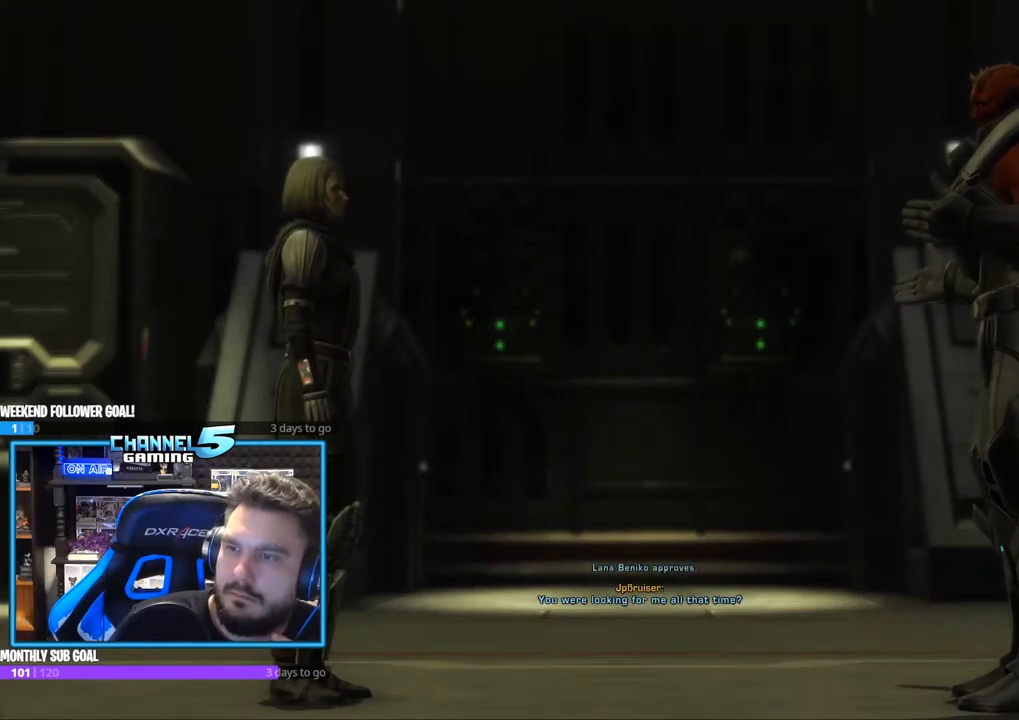
{"keys": [], "mouse": [], "events": []}
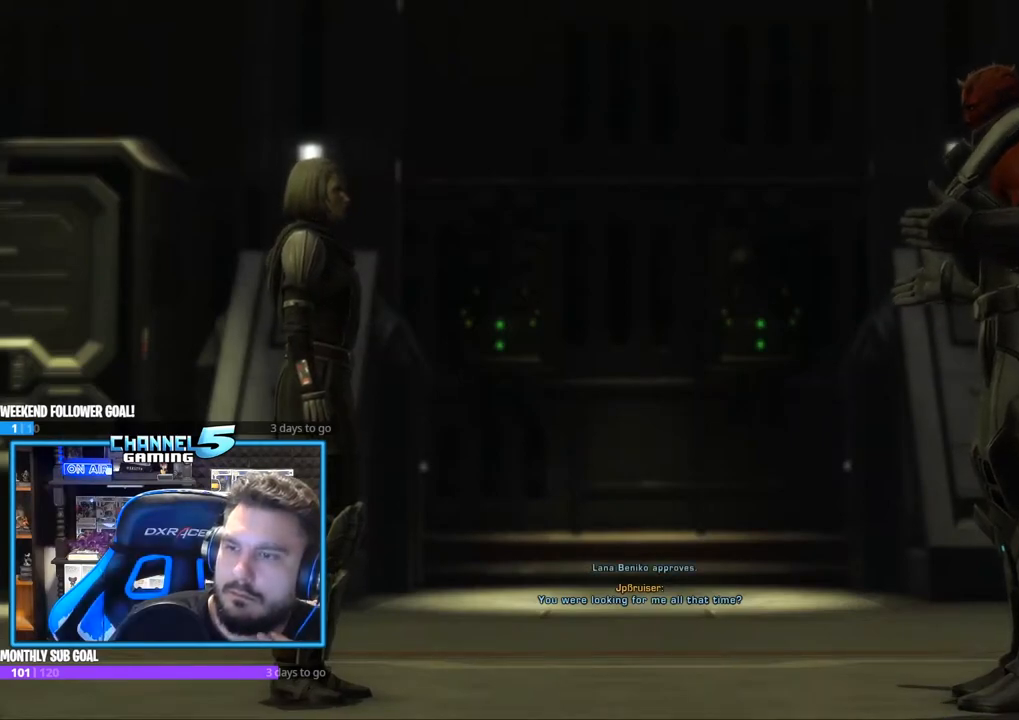
{"keys": [], "mouse": [], "events": []}
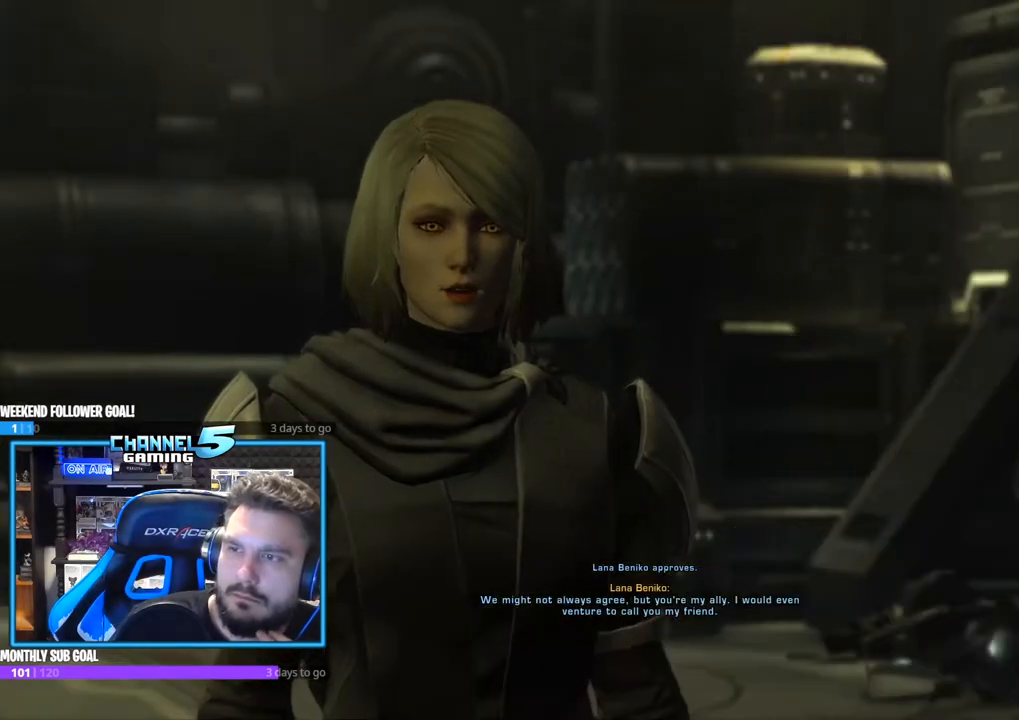
{"keys": [], "mouse": [], "events": []}
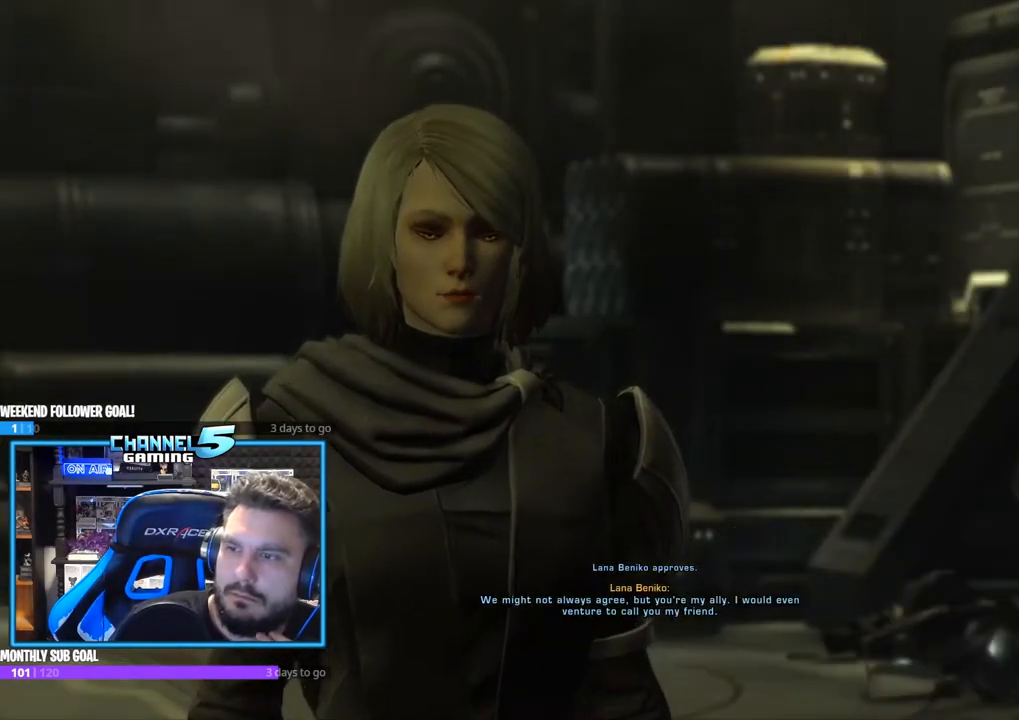
{"keys": [], "mouse": [], "events": [[400, "mouse_left", "down"], [483, "mouse_left", "up"]]}
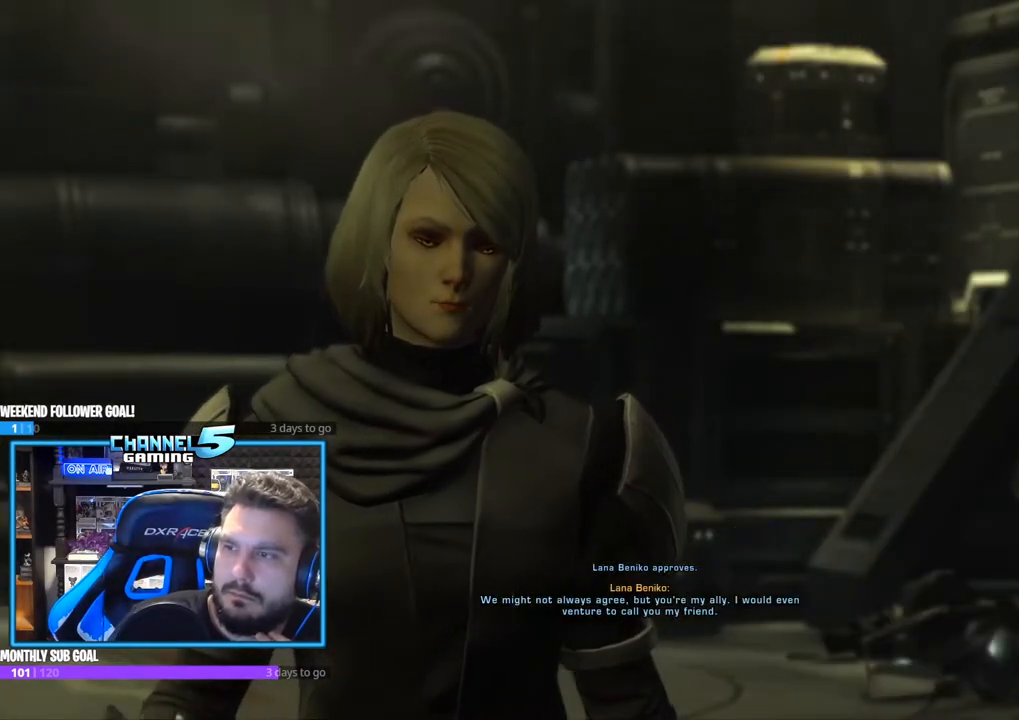
{"keys": [], "mouse": [], "events": []}
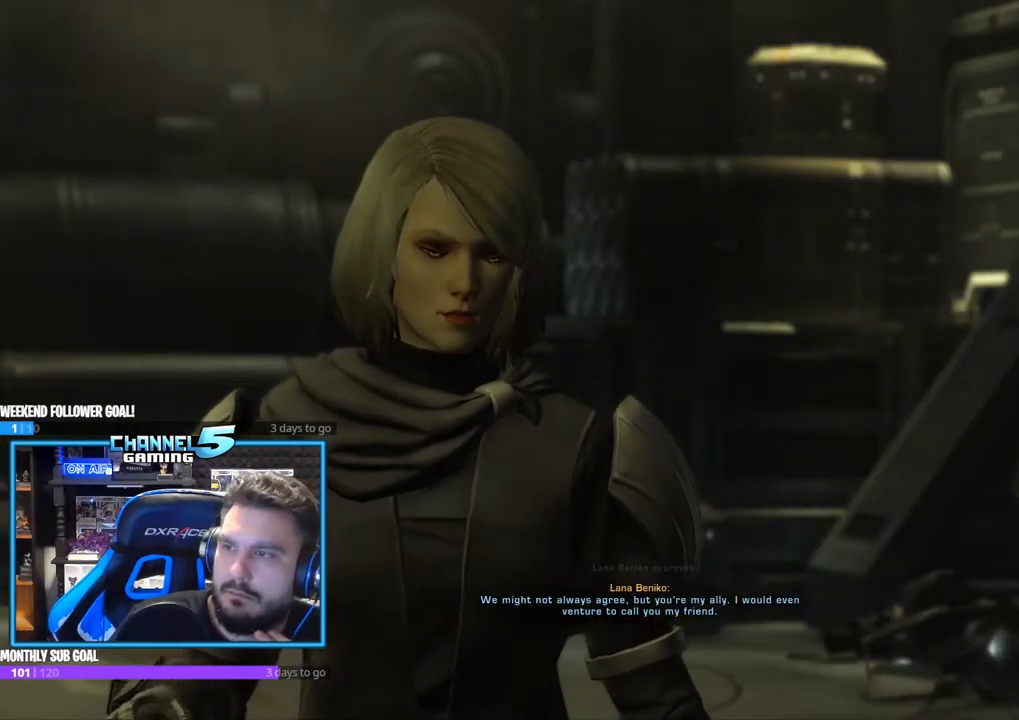
{"keys": [], "mouse": [], "events": []}
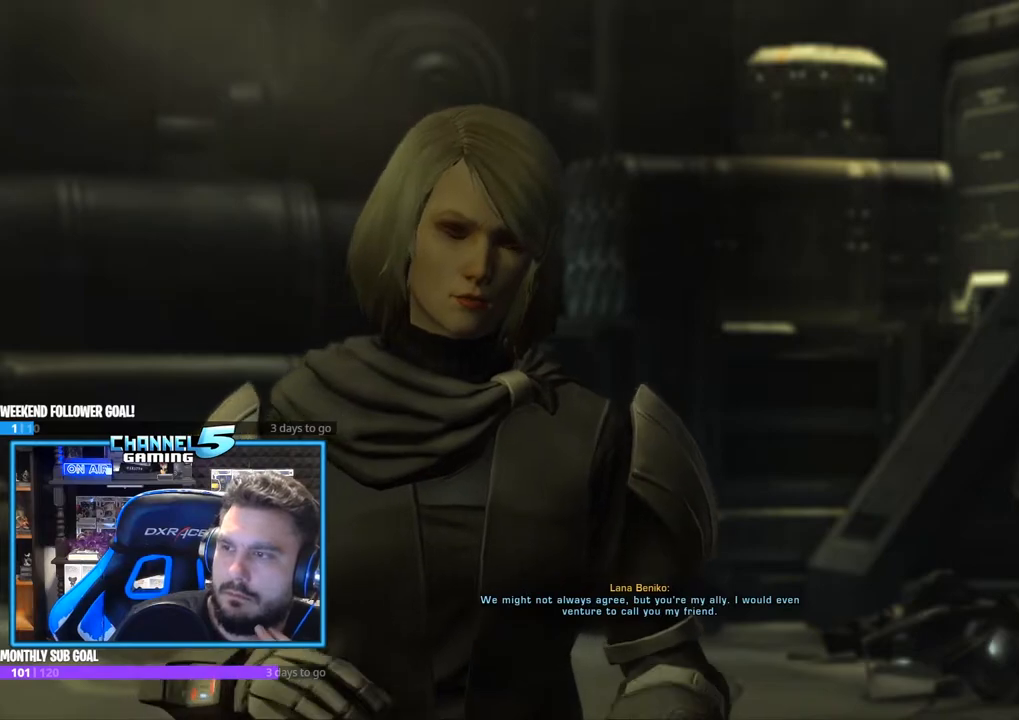
{"keys": [], "mouse": [], "events": []}